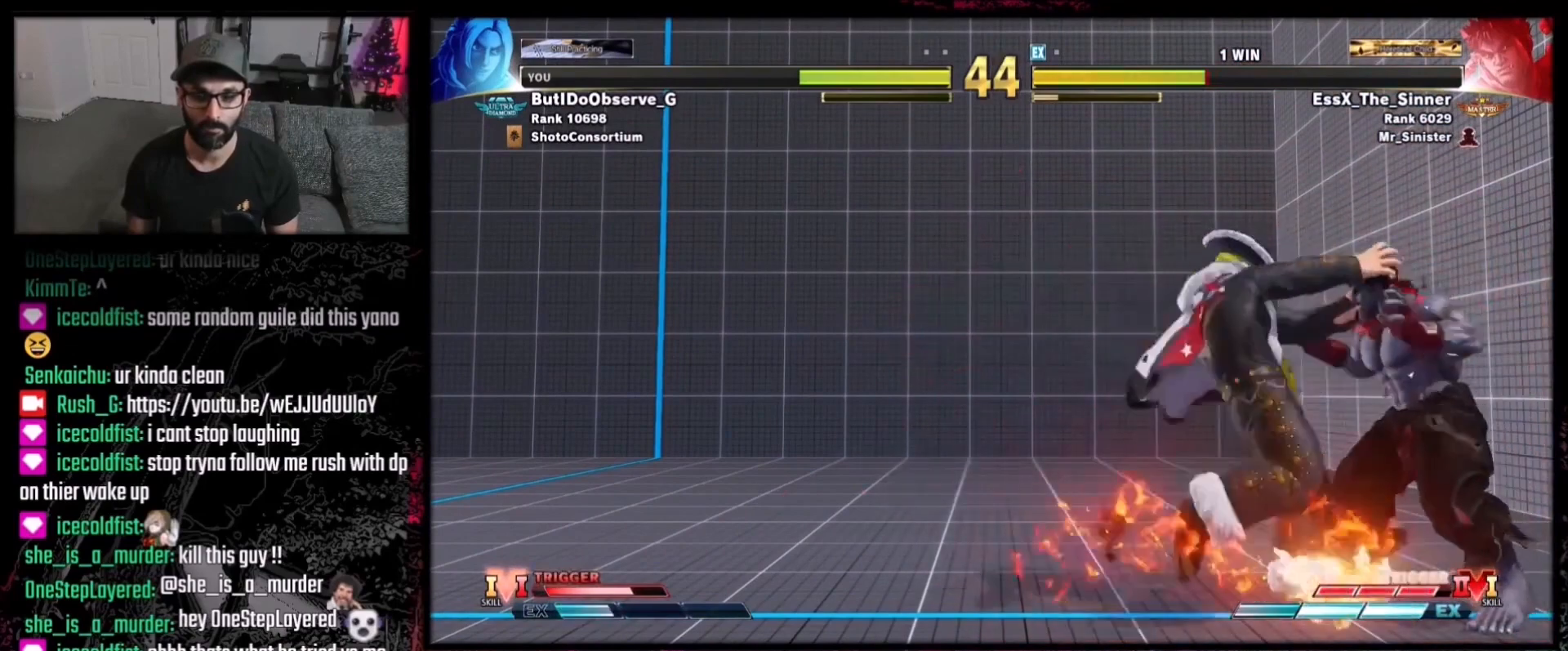
Gameplay with a controller (Xbox layout); each line is a JSON object with the inputs held at the frame after it. "events" lists button and stick changes between this image and that frame as [ms after this image, input, new state], when the widget could be followed in between. Not read: L3 R3.
{"buttons": ["DPAD_DOWN"], "events": [[267, "DPAD_LEFT", "up"], [400, "DPAD_DOWN", "up"], [467, "DPAD_DOWN", "down"]]}
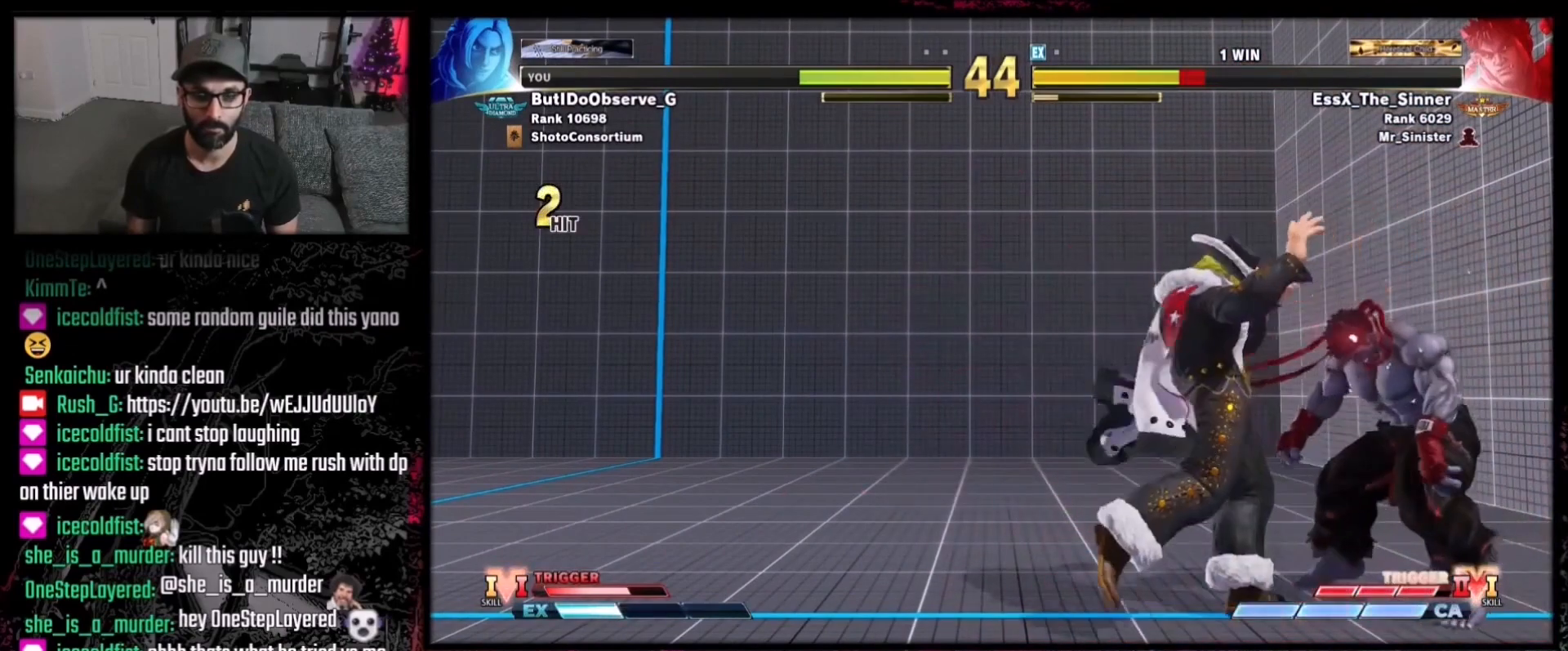
{"buttons": [], "events": [[67, "DPAD_DOWN", "up"], [100, "DPAD_DOWN", "down"], [234, "DPAD_DOWN", "up"], [267, "DPAD_DOWN", "down"], [367, "DPAD_DOWN", "up"]]}
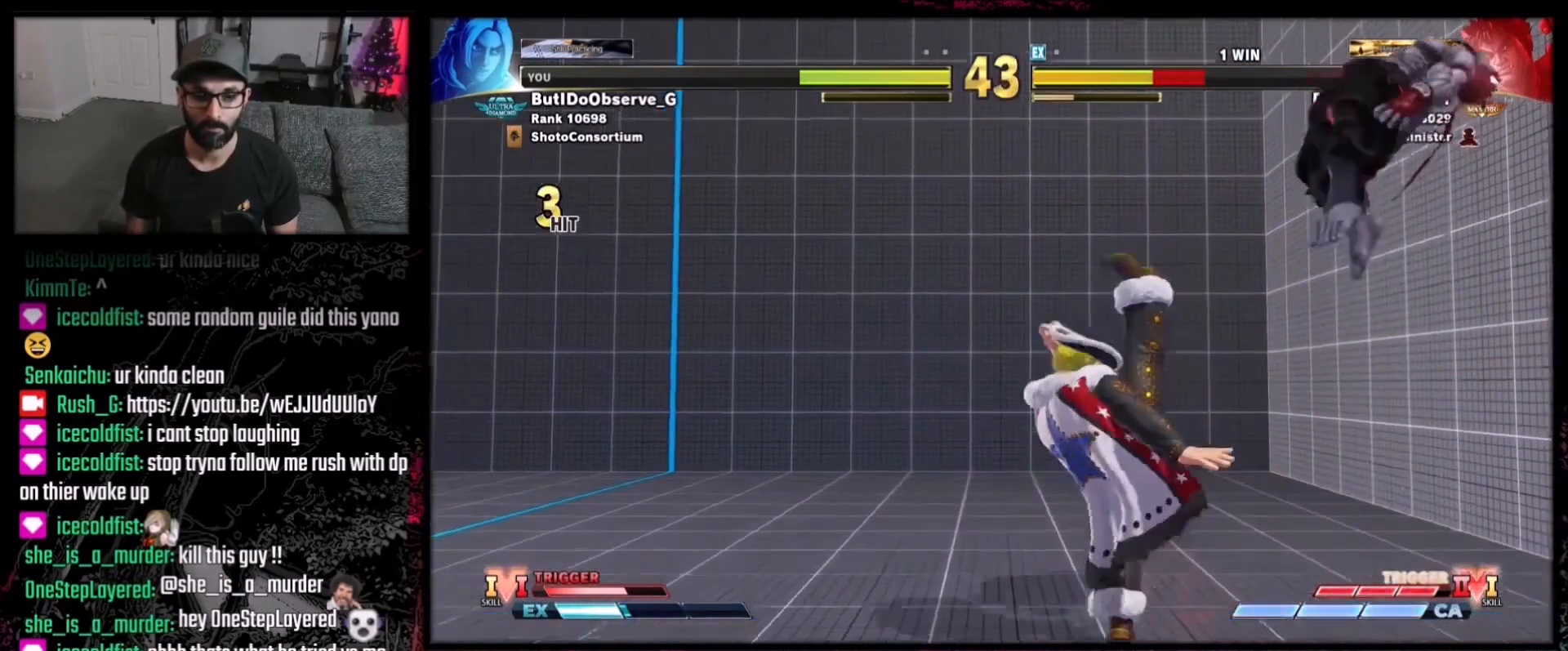
{"buttons": ["DPAD_RIGHT"], "events": [[33, "DPAD_RIGHT", "down"]]}
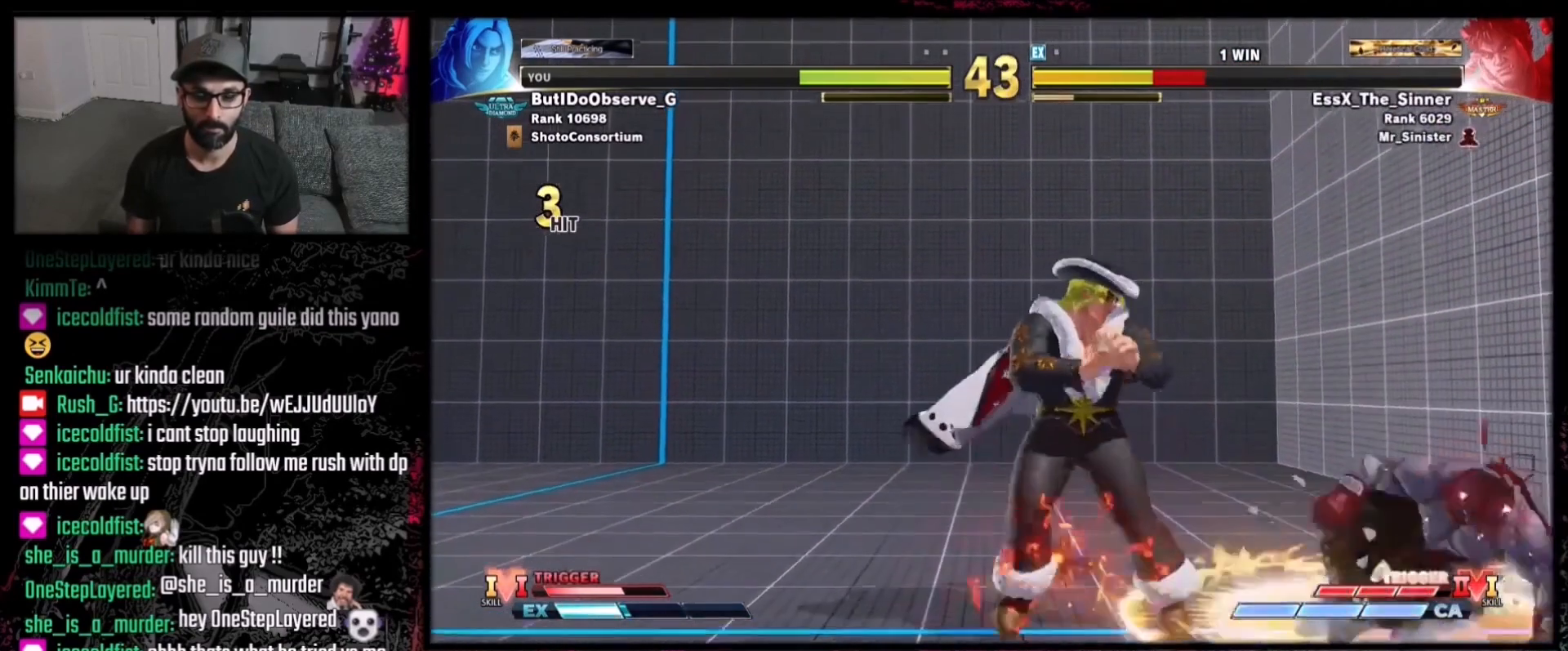
{"buttons": [], "events": [[267, "DPAD_RIGHT", "up"], [300, "DPAD_LEFT", "down"], [501, "DPAD_LEFT", "up"]]}
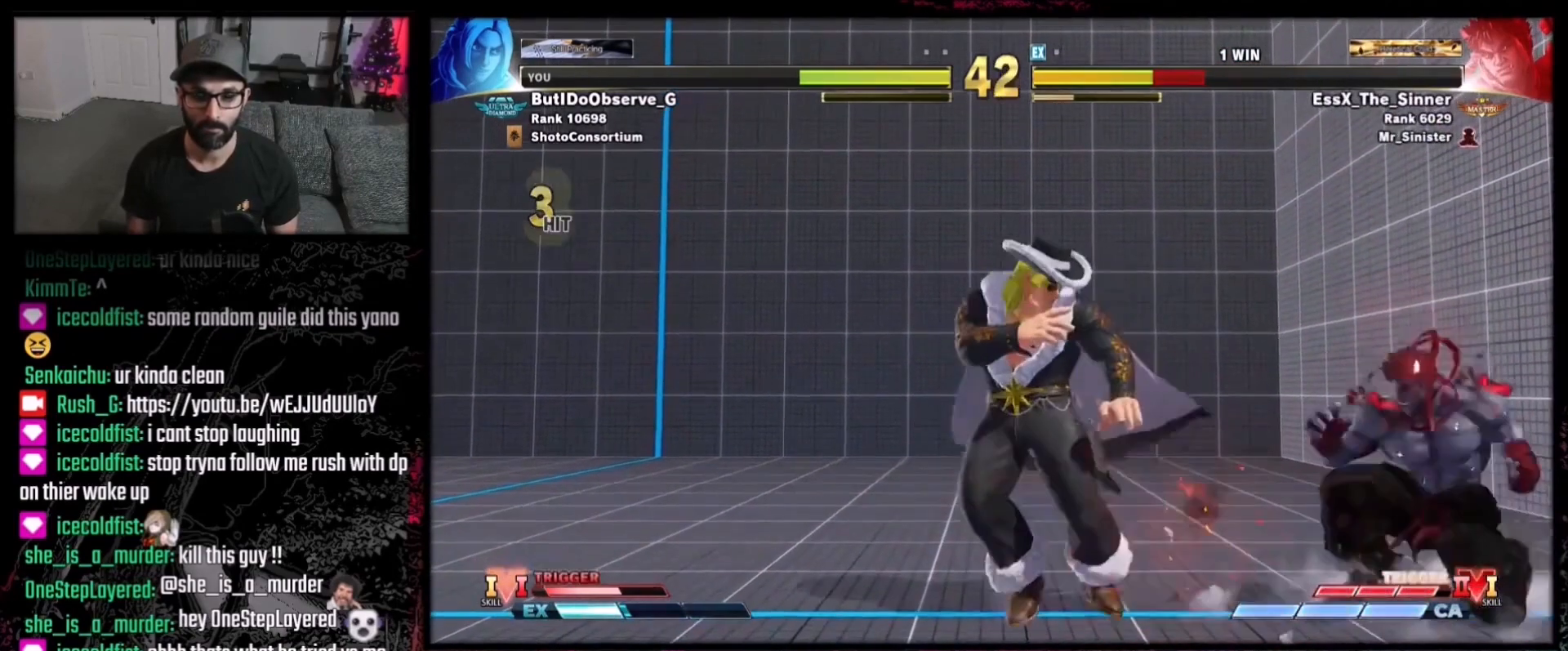
{"buttons": [], "events": [[66, "DPAD_RIGHT", "down"], [166, "DPAD_RIGHT", "up"], [267, "Y", "down"], [333, "Y", "up"], [367, "DPAD_DOWN", "down"], [400, "DPAD_RIGHT", "down"], [467, "DPAD_DOWN", "up"], [467, "DPAD_RIGHT", "up"]]}
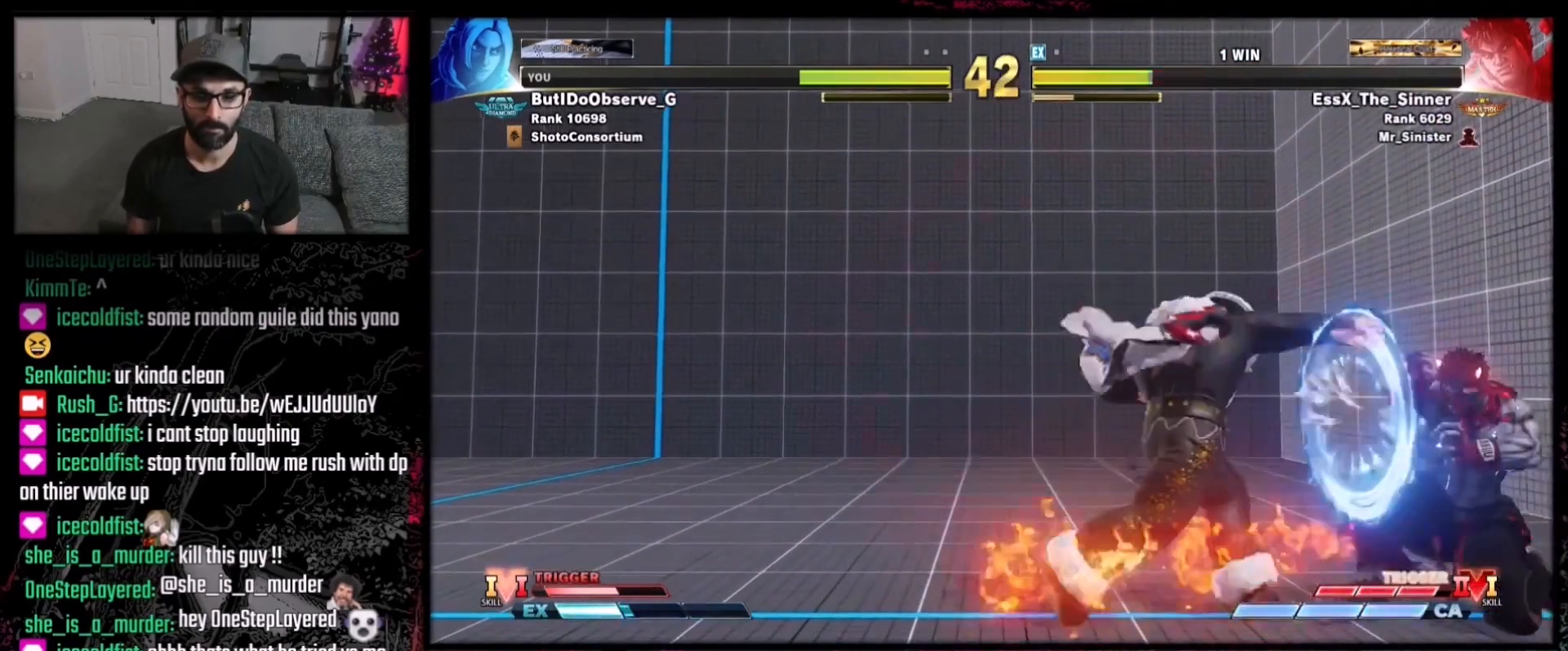
{"buttons": ["DPAD_DOWN"], "events": [[401, "DPAD_DOWN", "down"]]}
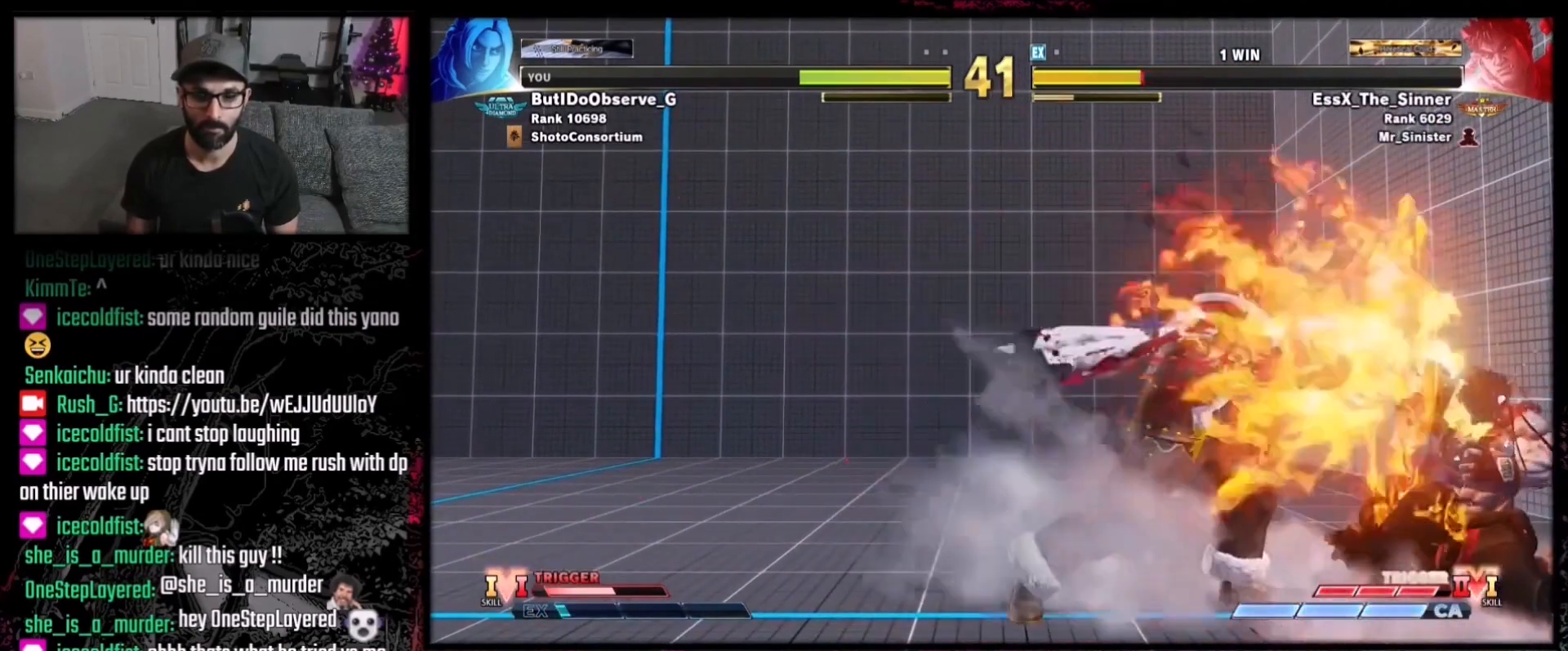
{"buttons": ["DPAD_DOWN"], "events": [[300, "B", "down"], [400, "B", "up"]]}
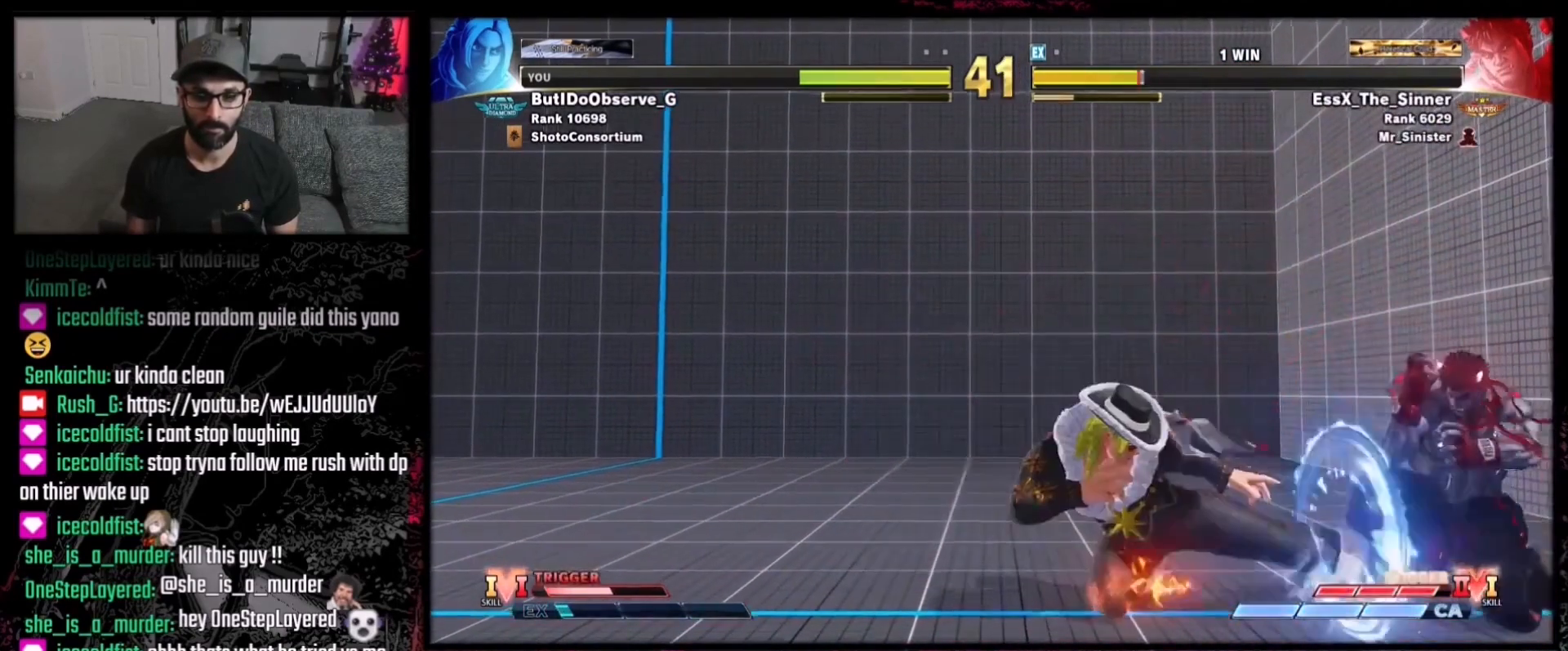
{"buttons": ["DPAD_LEFT"], "events": [[67, "DPAD_LEFT", "down"], [200, "DPAD_DOWN", "up"]]}
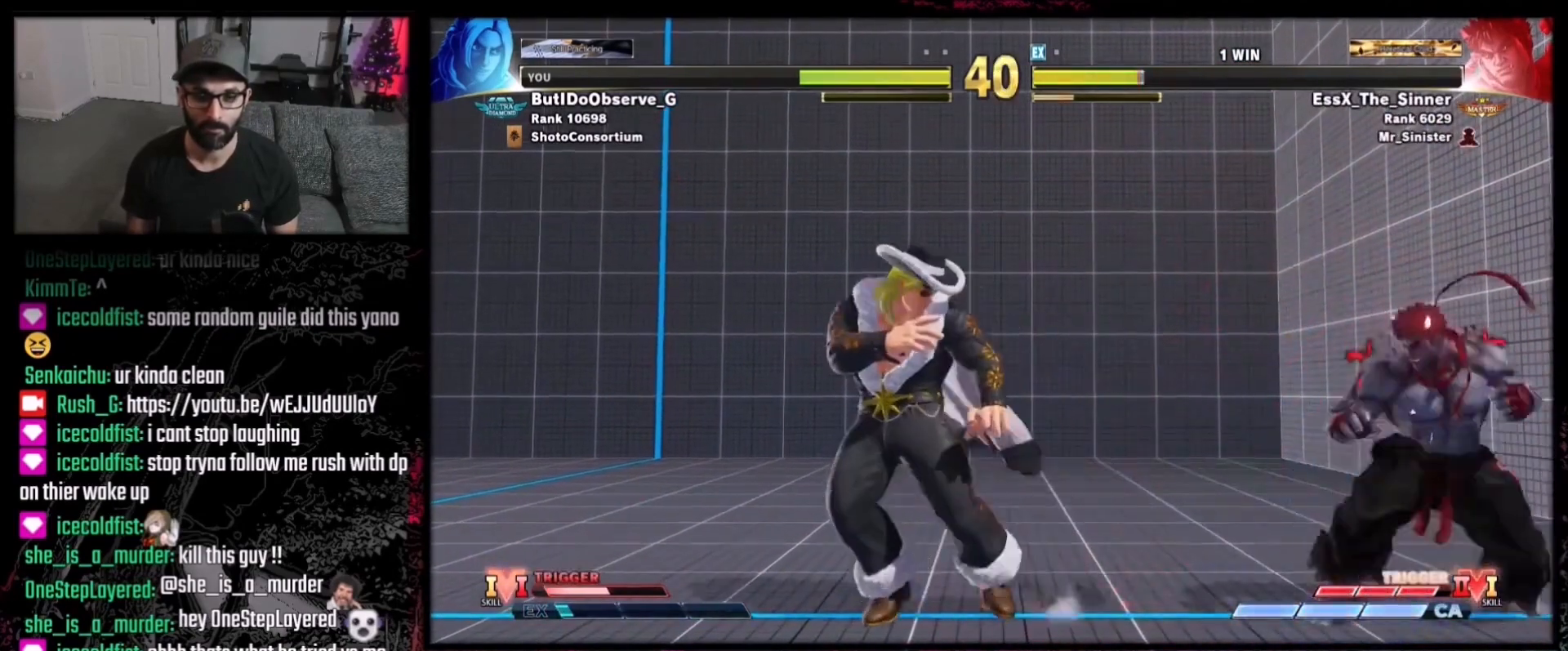
{"buttons": ["X"], "events": [[166, "DPAD_DOWN", "down"], [400, "DPAD_LEFT", "up"], [433, "DPAD_RIGHT", "down"], [467, "DPAD_DOWN", "up"], [467, "DPAD_RIGHT", "up"], [467, "X", "down"]]}
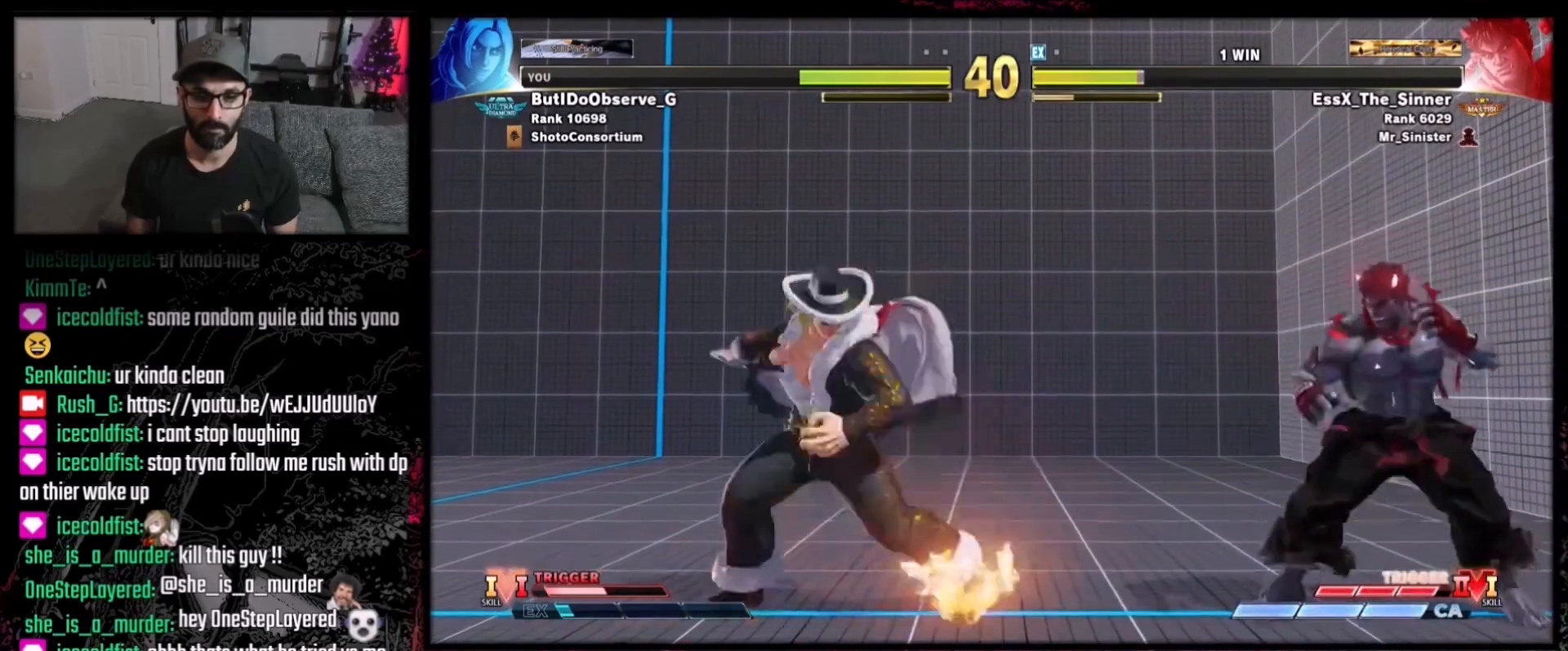
{"buttons": [], "events": [[67, "X", "up"]]}
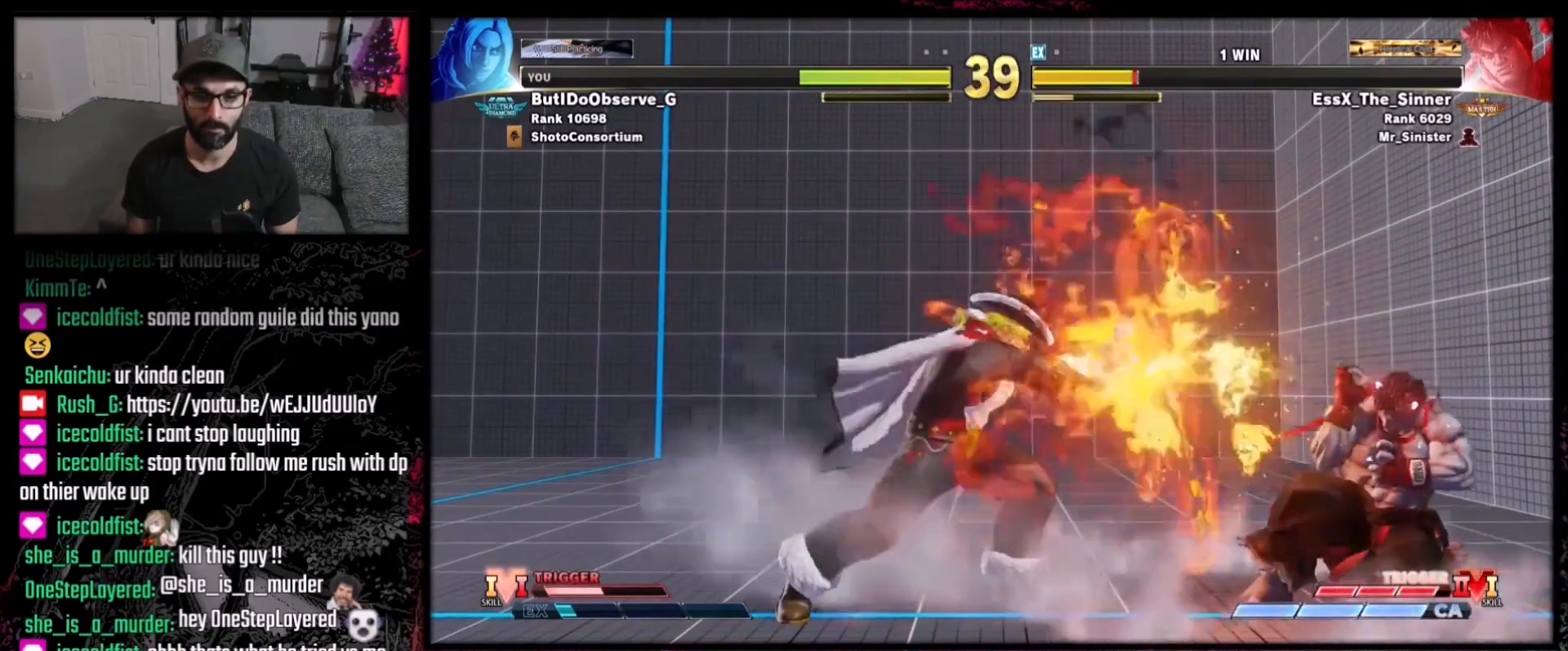
{"buttons": ["DPAD_LEFT"], "events": [[333, "DPAD_LEFT", "down"]]}
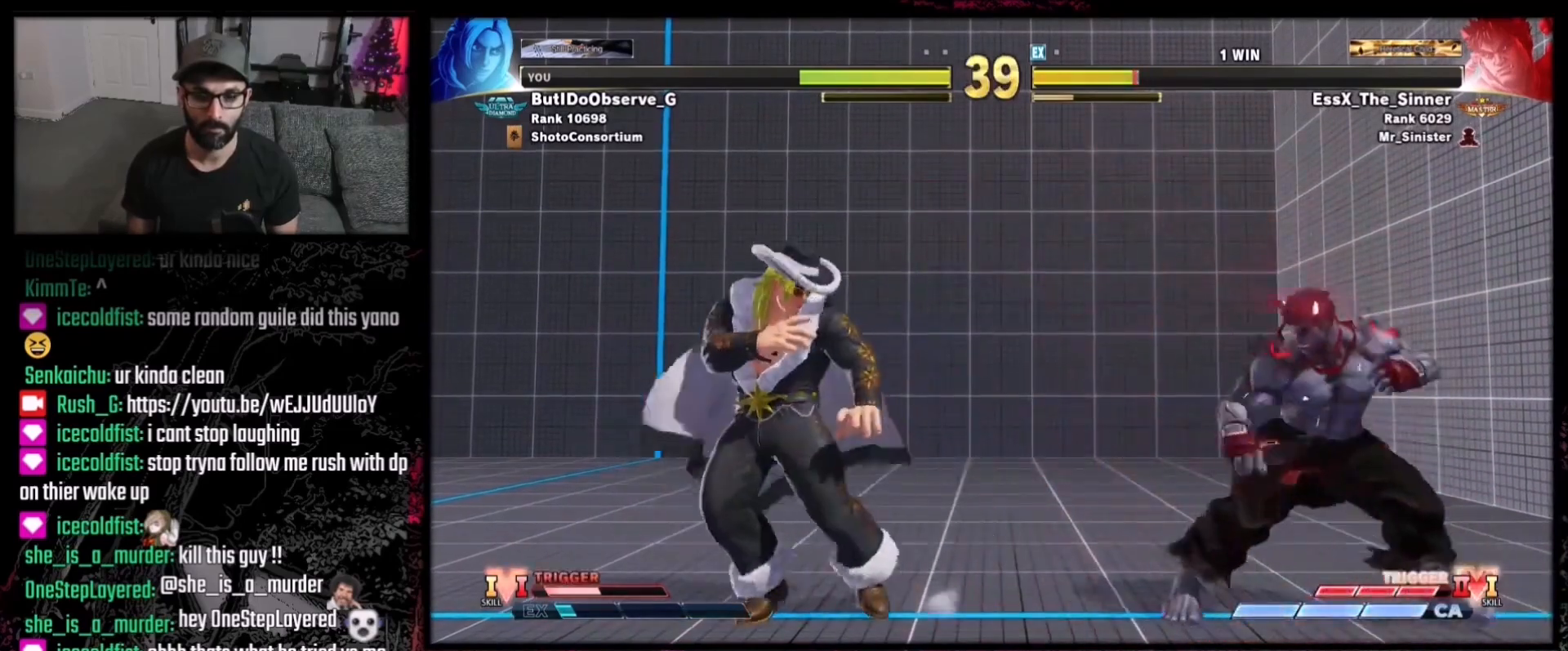
{"buttons": ["DPAD_RIGHT"], "events": [[134, "DPAD_LEFT", "up"], [234, "DPAD_RIGHT", "down"], [300, "DPAD_RIGHT", "up"], [334, "DPAD_RIGHT", "down"]]}
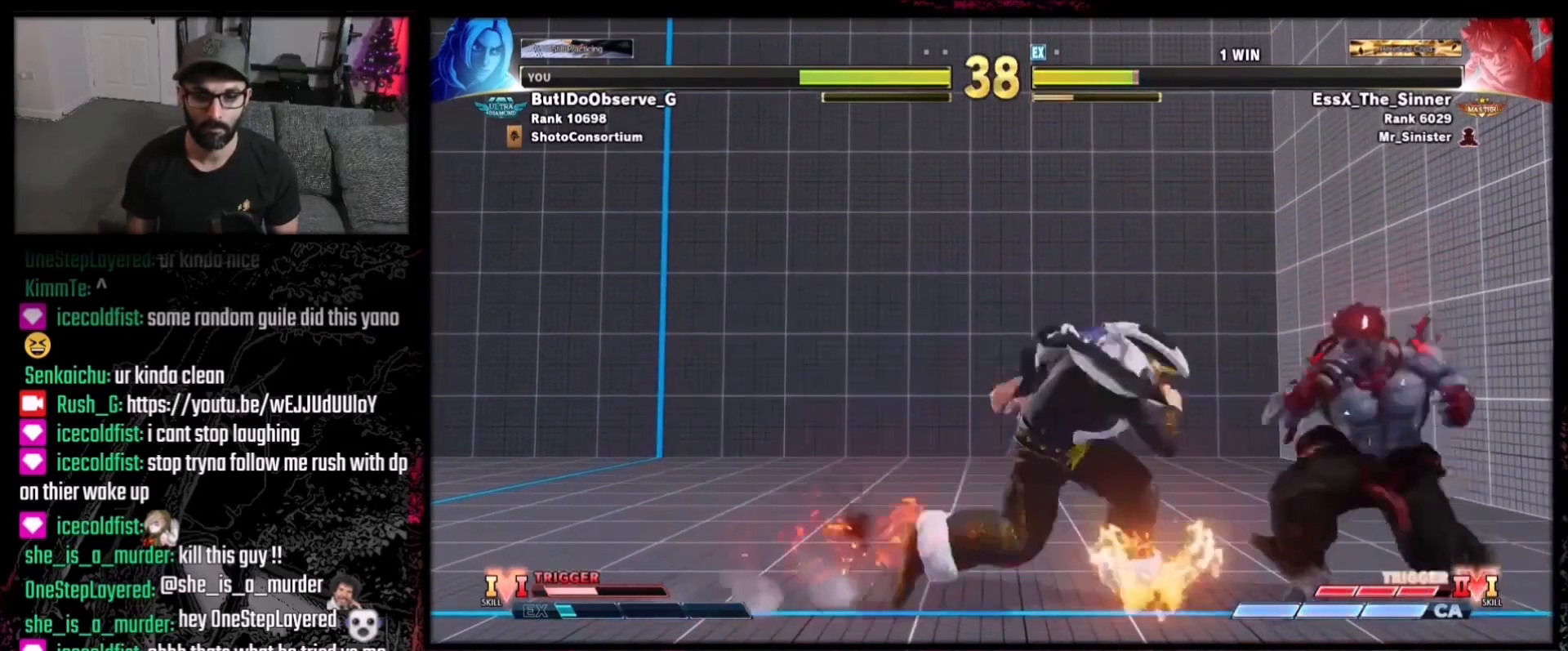
{"buttons": ["DPAD_DOWN", "DPAD_LEFT"], "events": [[200, "A", "down"], [200, "X", "down"], [333, "DPAD_RIGHT", "up"], [400, "A", "up"], [400, "X", "up"], [500, "DPAD_DOWN", "down"], [500, "DPAD_LEFT", "down"]]}
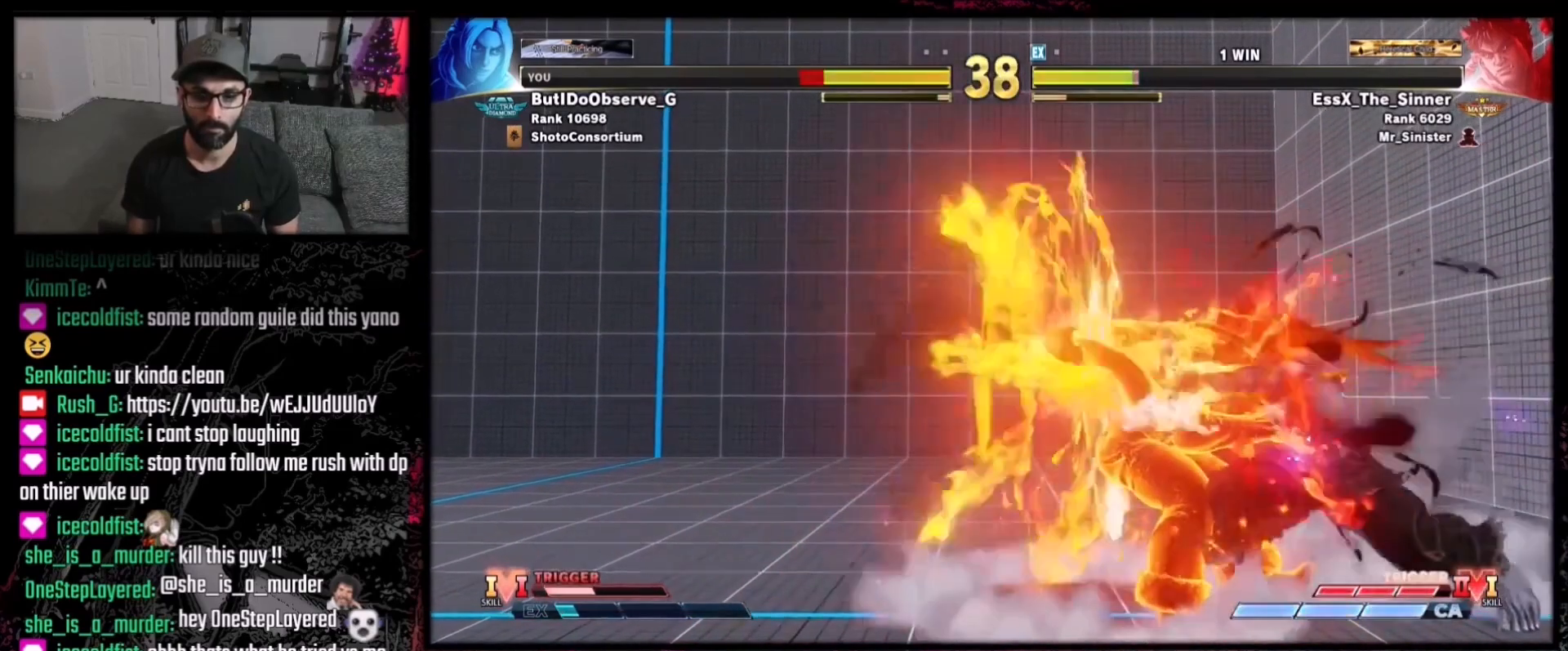
{"buttons": ["DPAD_LEFT"], "events": [[200, "DPAD_DOWN", "up"], [200, "DPAD_LEFT", "up"], [367, "DPAD_LEFT", "down"]]}
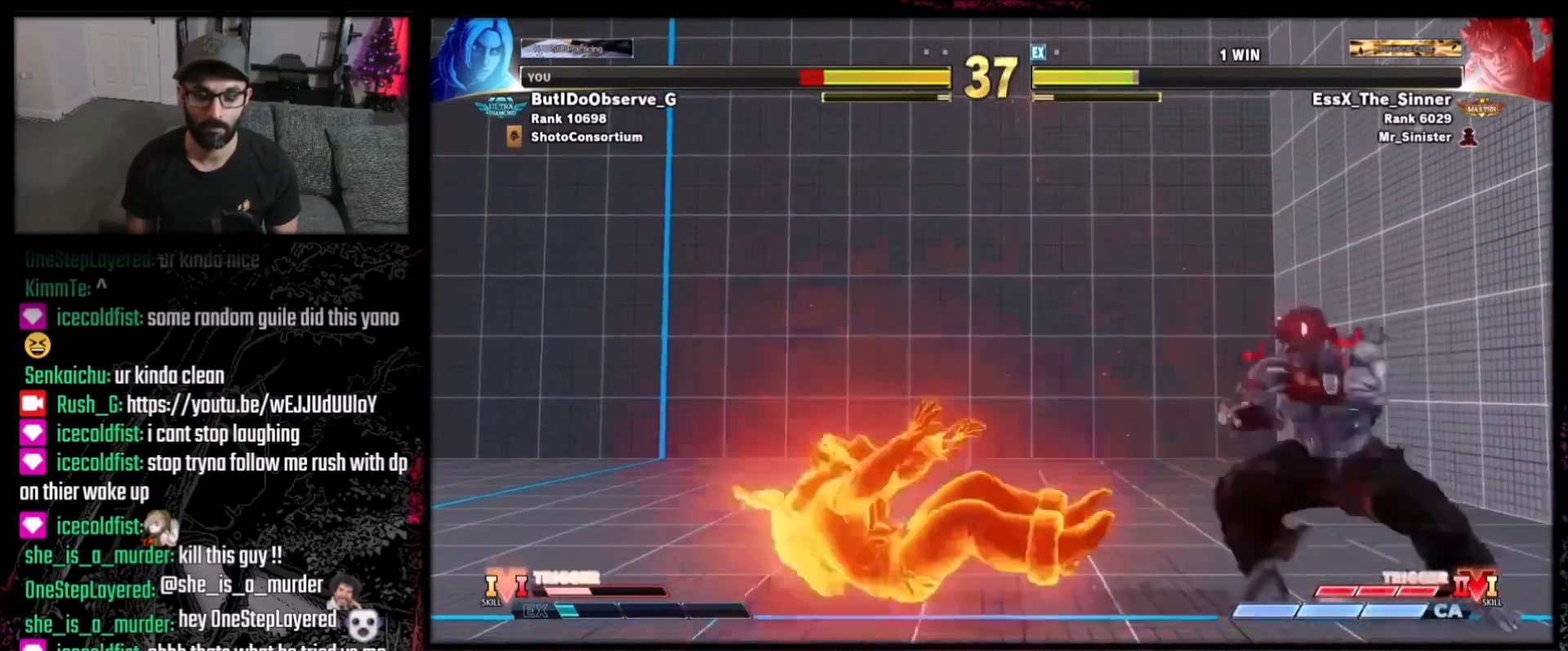
{"buttons": ["DPAD_LEFT"], "events": [[267, "DPAD_LEFT", "up"], [367, "DPAD_DOWN", "down"], [400, "DPAD_LEFT", "down"], [500, "DPAD_DOWN", "up"]]}
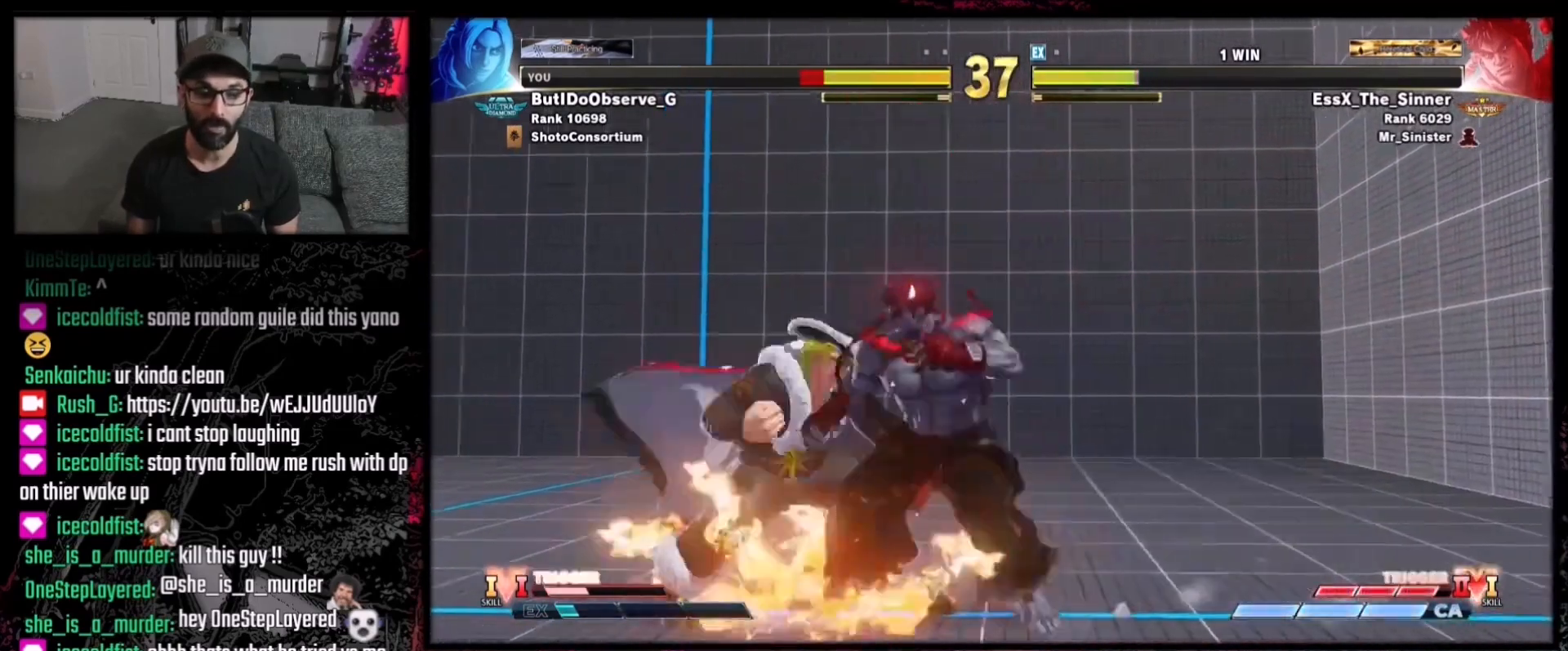
{"buttons": ["DPAD_LEFT"], "events": []}
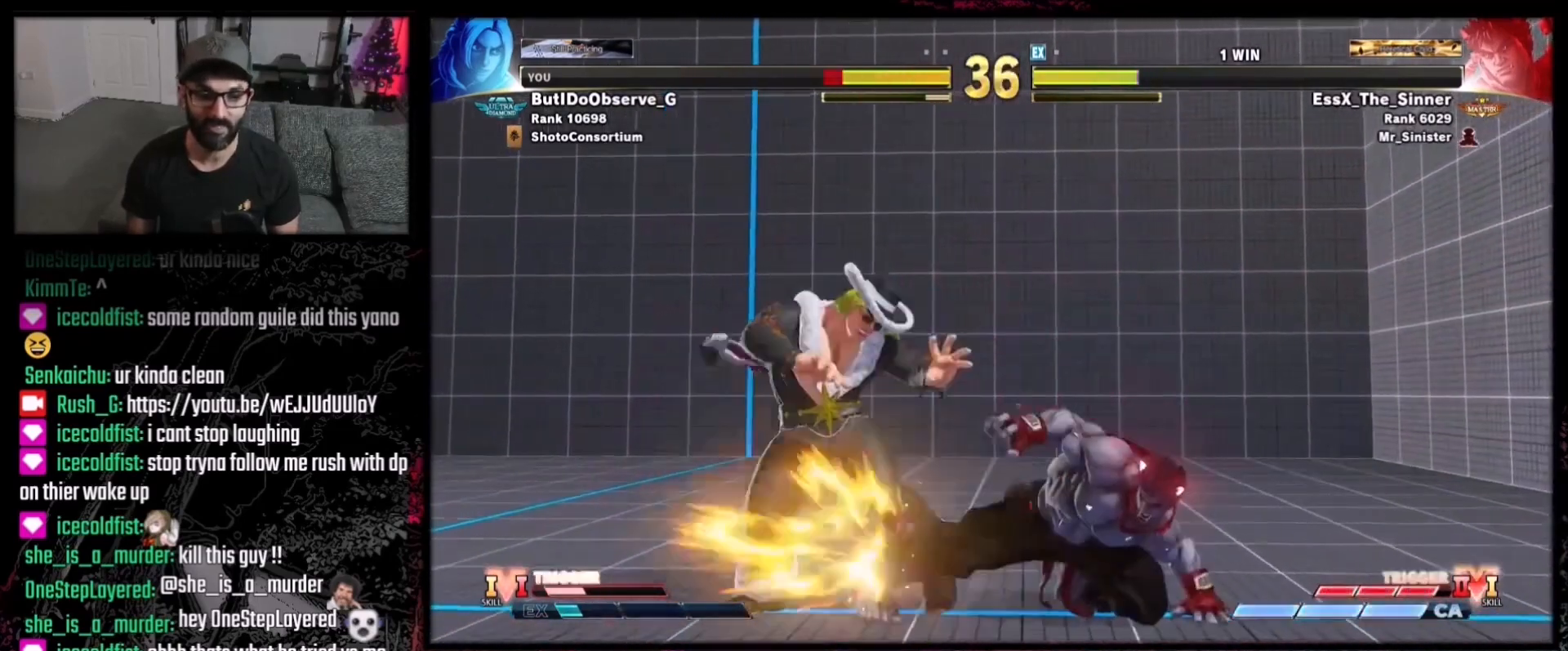
{"buttons": ["DPAD_LEFT"], "events": [[200, "DPAD_LEFT", "up"], [300, "DPAD_LEFT", "down"]]}
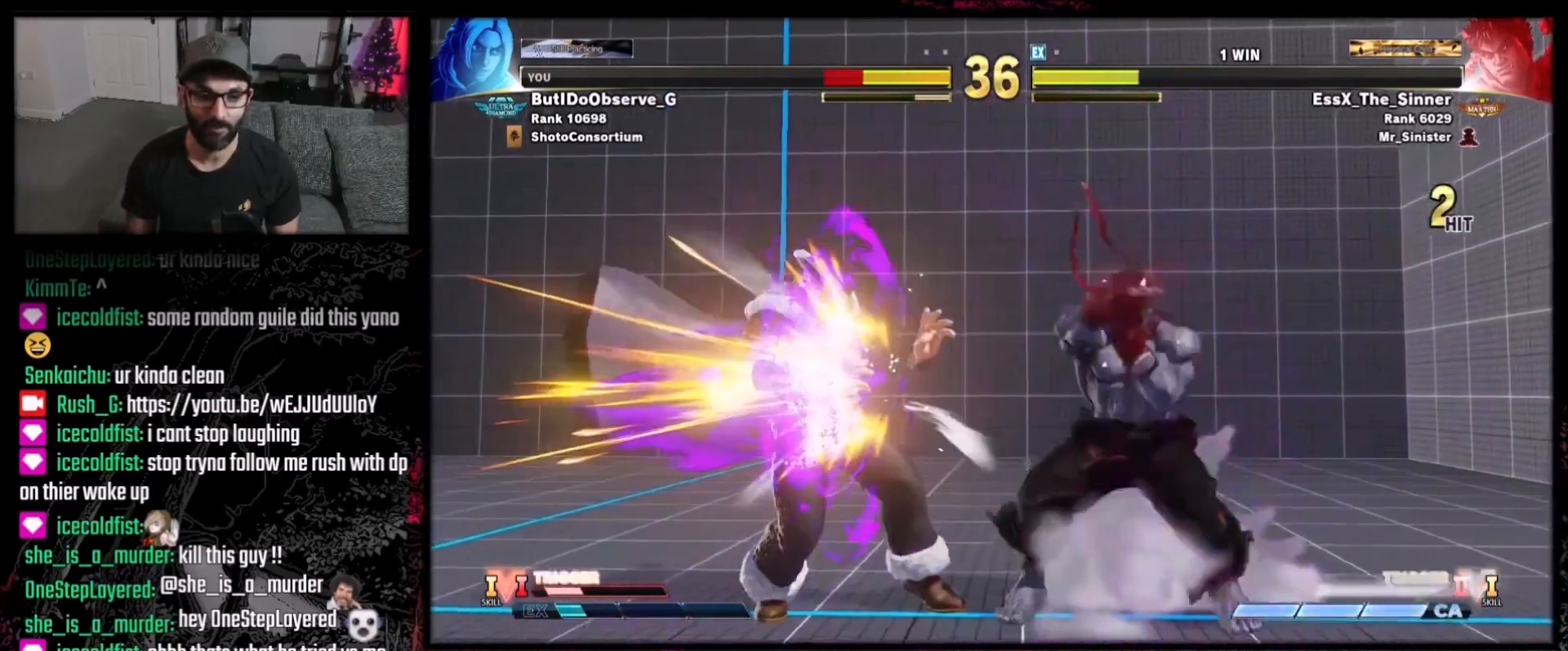
{"buttons": ["DPAD_DOWN", "DPAD_LEFT"], "events": [[167, "DPAD_LEFT", "up"], [367, "DPAD_LEFT", "down"], [401, "DPAD_DOWN", "down"]]}
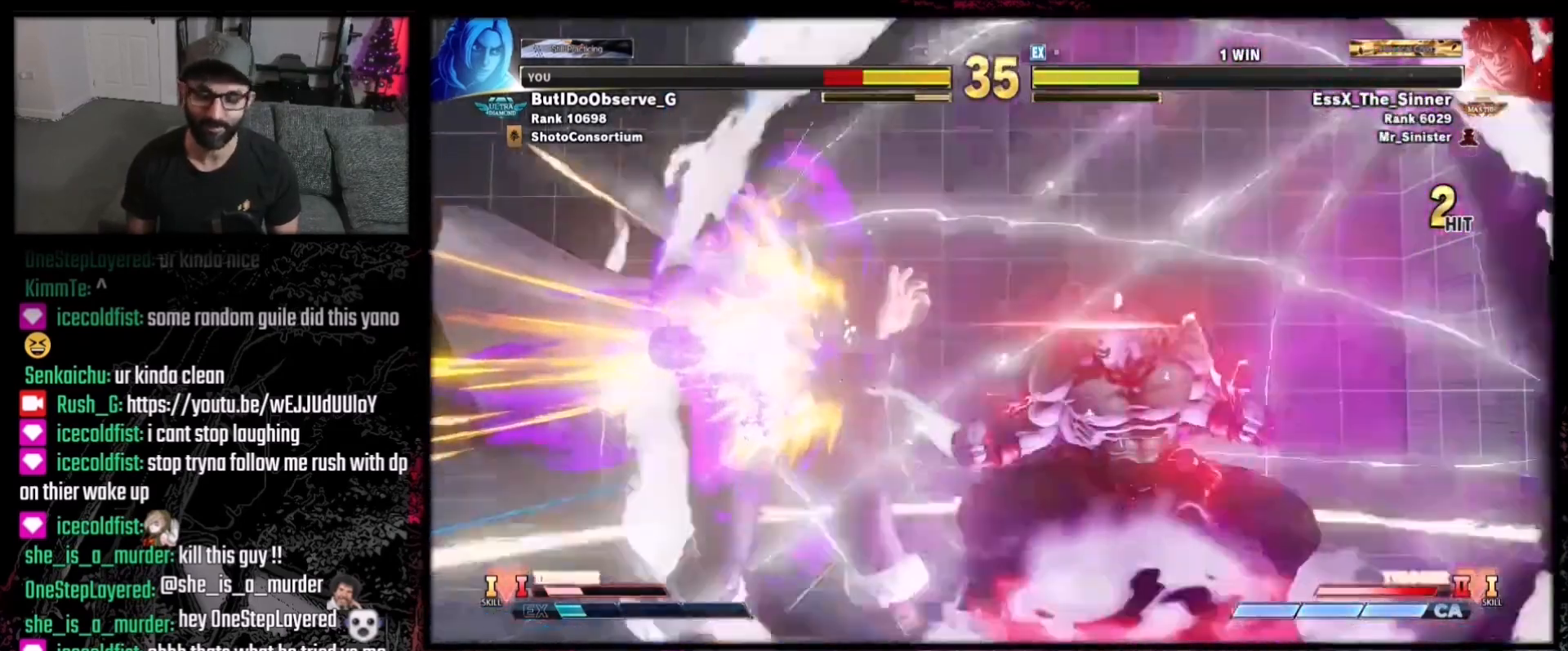
{"buttons": ["DPAD_DOWN", "DPAD_LEFT"], "events": [[100, "DPAD_DOWN", "up"], [200, "DPAD_DOWN", "down"]]}
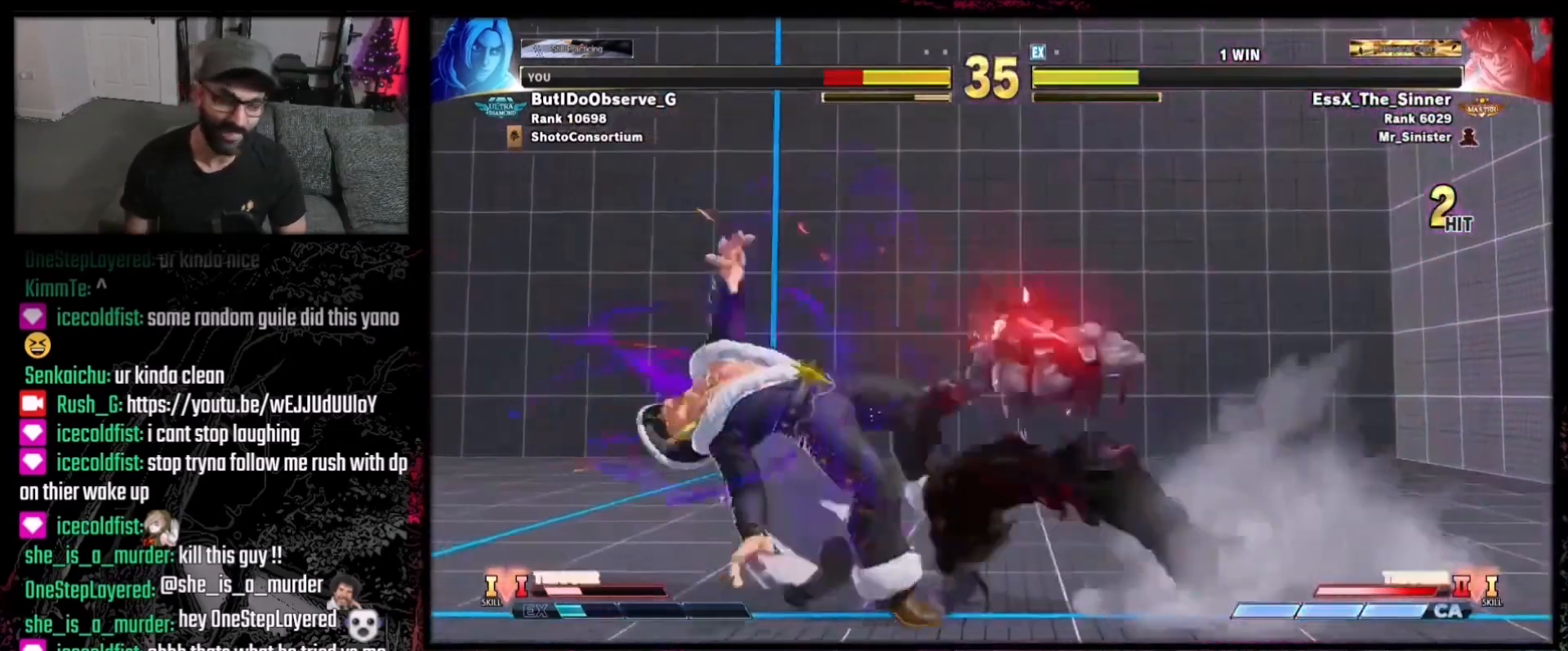
{"buttons": ["DPAD_DOWN", "DPAD_LEFT"], "events": []}
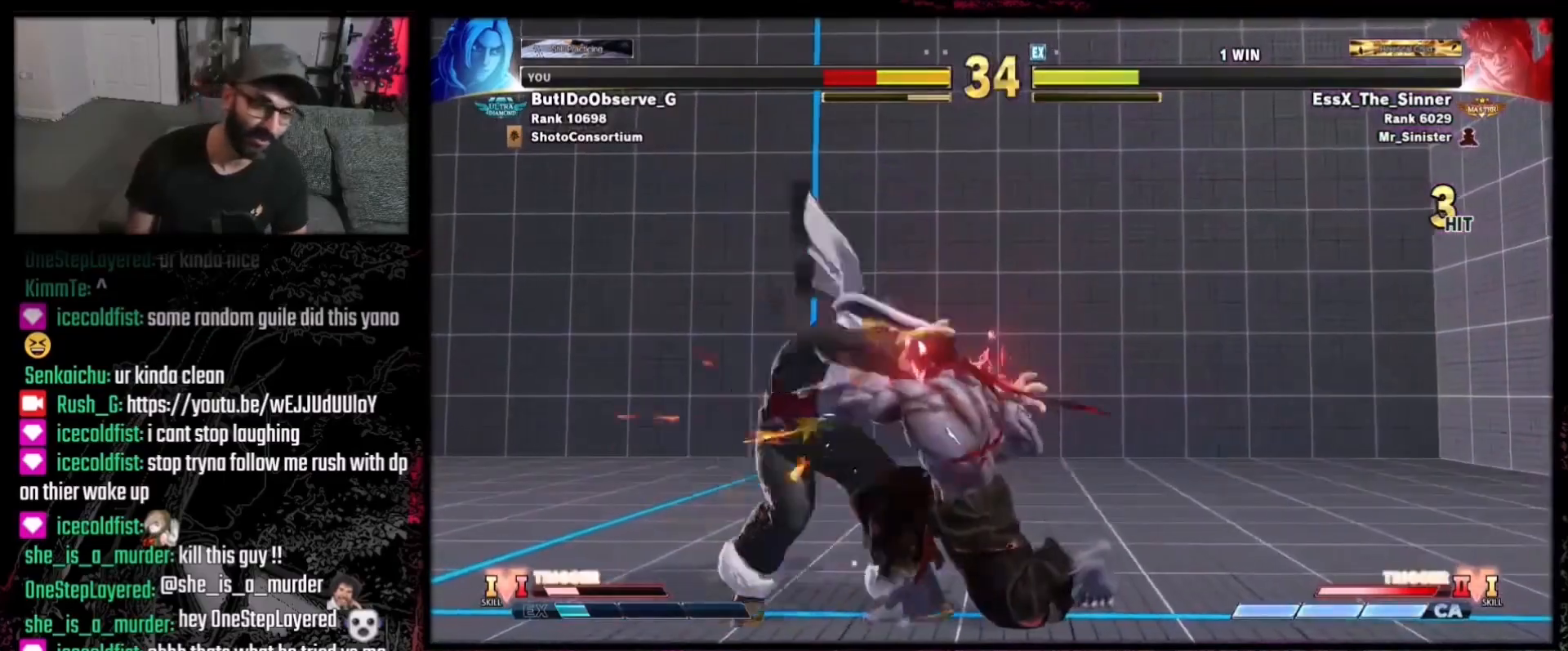
{"buttons": ["DPAD_DOWN", "DPAD_LEFT"], "events": []}
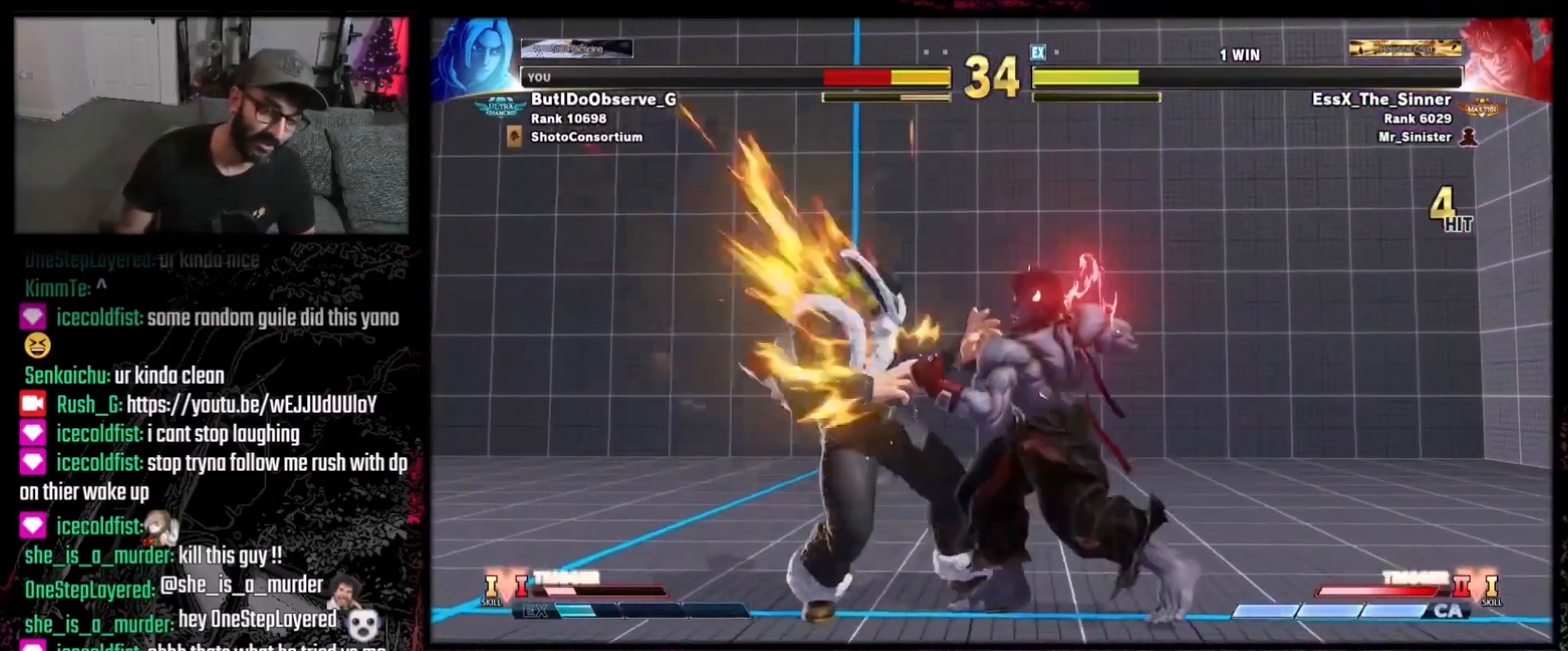
{"buttons": ["DPAD_DOWN", "DPAD_LEFT"], "events": []}
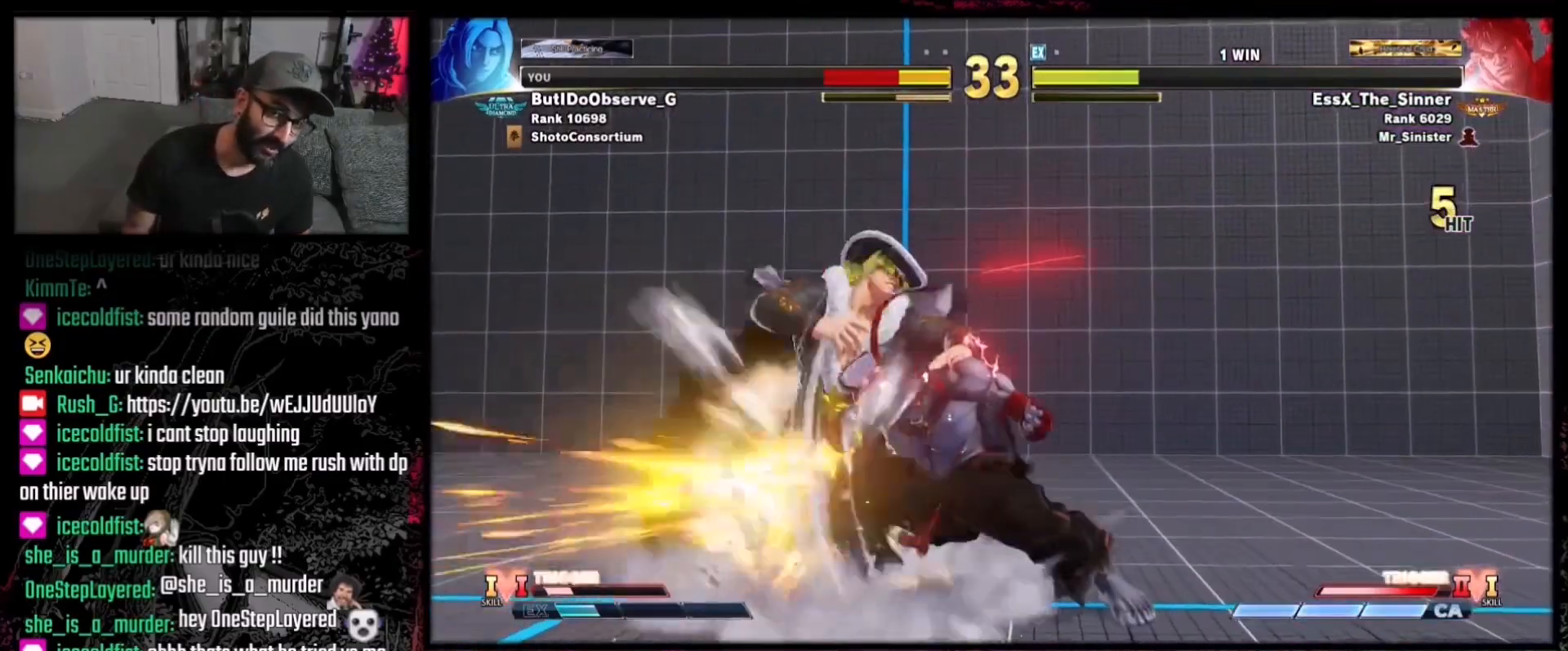
{"buttons": ["DPAD_UP", "DPAD_LEFT"], "events": [[233, "DPAD_DOWN", "up"], [233, "DPAD_UP", "down"], [267, "DPAD_LEFT", "up"], [300, "DPAD_LEFT", "down"]]}
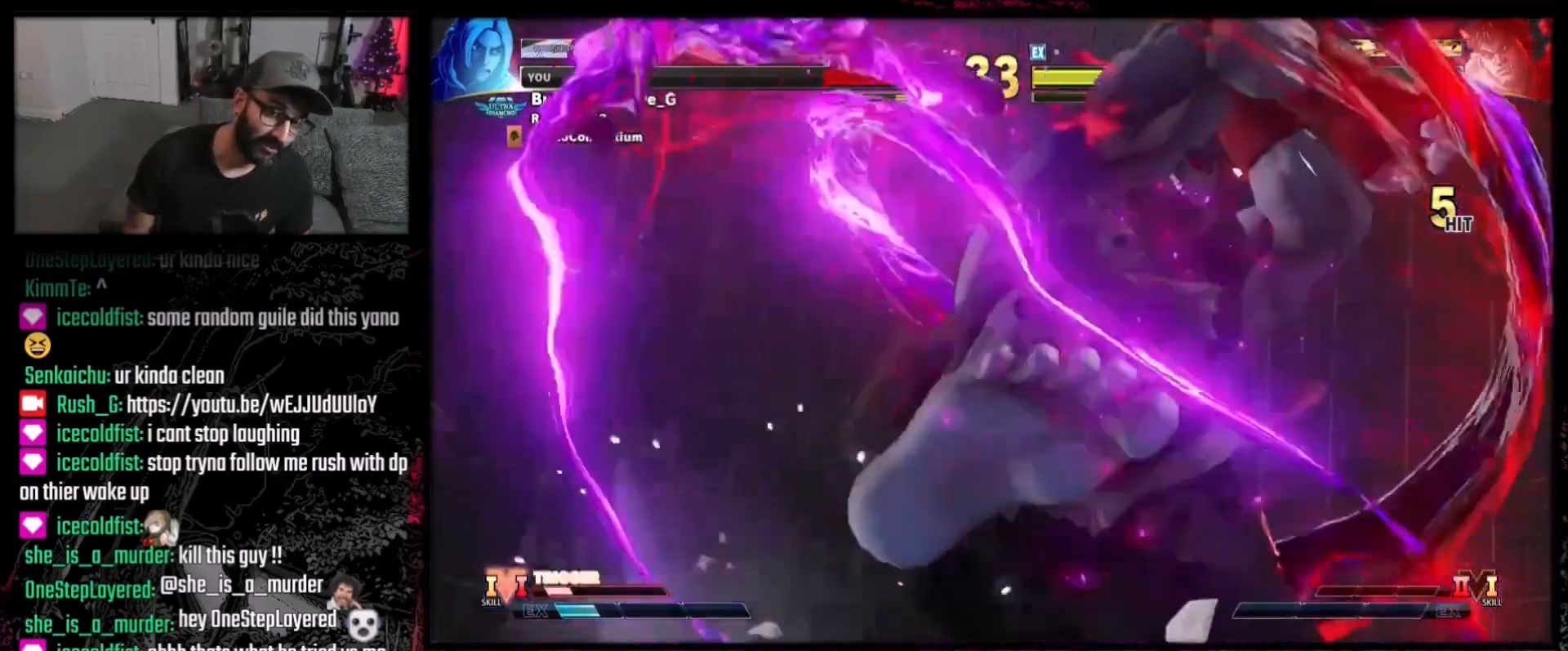
{"buttons": ["DPAD_UP", "DPAD_LEFT"], "events": [[134, "A", "down"], [167, "X", "down"], [200, "B", "down"], [234, "A", "up"], [234, "X", "up"], [234, "Y", "down"], [267, "R2", "down"], [300, "B", "up"], [300, "Y", "up"], [367, "R2", "up"]]}
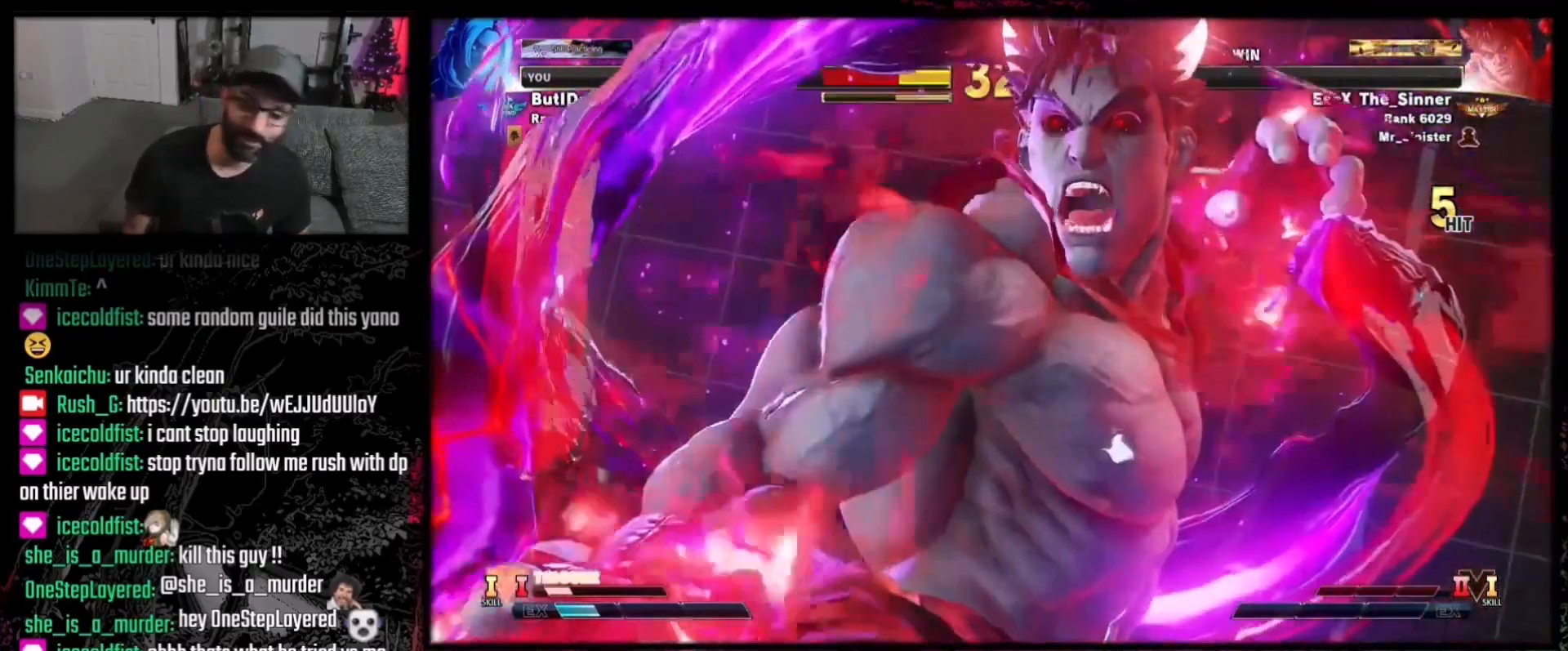
{"buttons": ["X", "Y", "R1", "DPAD_UP", "DPAD_LEFT"], "events": [[233, "Y", "down"], [267, "X", "down"], [333, "Y", "up"], [400, "R1", "down"], [400, "Y", "down"], [433, "X", "up"], [467, "X", "down"]]}
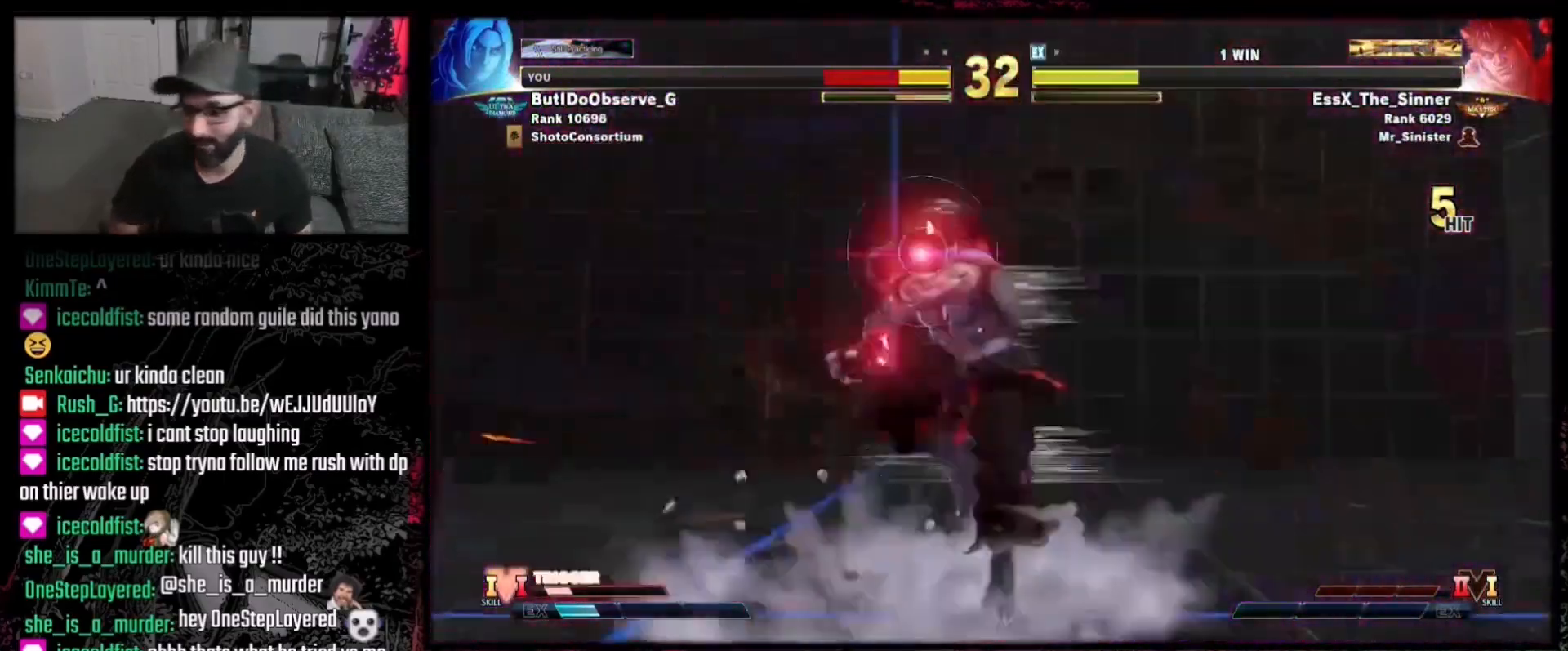
{"buttons": ["A", "X", "Y", "R1", "R2"], "events": [[34, "R1", "up"], [34, "Y", "up"], [67, "R1", "down"], [67, "X", "up"], [167, "R1", "up"], [167, "X", "down"], [234, "R1", "down"], [234, "X", "up"], [267, "Y", "down"], [300, "X", "down"], [334, "A", "down"], [334, "DPAD_LEFT", "up"], [334, "Y", "up"], [367, "DPAD_UP", "up"], [401, "A", "up"], [401, "Y", "down"], [434, "B", "down"], [434, "R2", "down"], [434, "X", "up"], [467, "A", "down"], [501, "B", "up"], [501, "X", "down"]]}
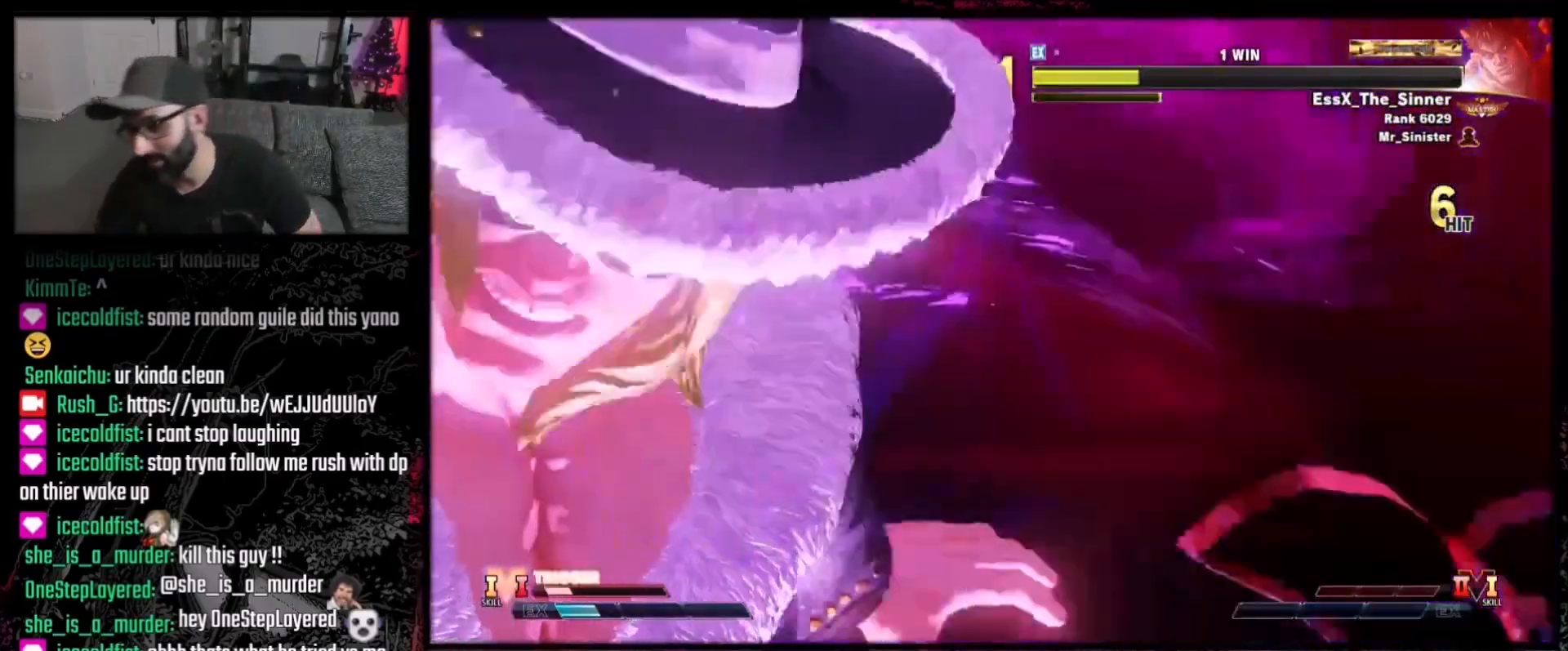
{"buttons": ["DPAD_DOWN", "DPAD_RIGHT"], "events": [[33, "R1", "up"], [33, "R2", "up"], [33, "Y", "up"], [66, "A", "up"], [100, "B", "down"], [100, "R1", "down"], [100, "R2", "down"], [100, "X", "up"], [100, "Y", "down"], [167, "A", "down"], [167, "X", "down"], [200, "B", "up"], [200, "Y", "up"], [267, "A", "up"], [267, "B", "down"], [267, "X", "up"], [267, "Y", "down"], [300, "DPAD_RIGHT", "down"], [333, "A", "down"], [333, "B", "up"], [333, "X", "down"], [367, "R2", "up"], [367, "Y", "up"], [400, "DPAD_DOWN", "down"], [433, "A", "up"], [433, "X", "up"], [467, "R1", "up"]]}
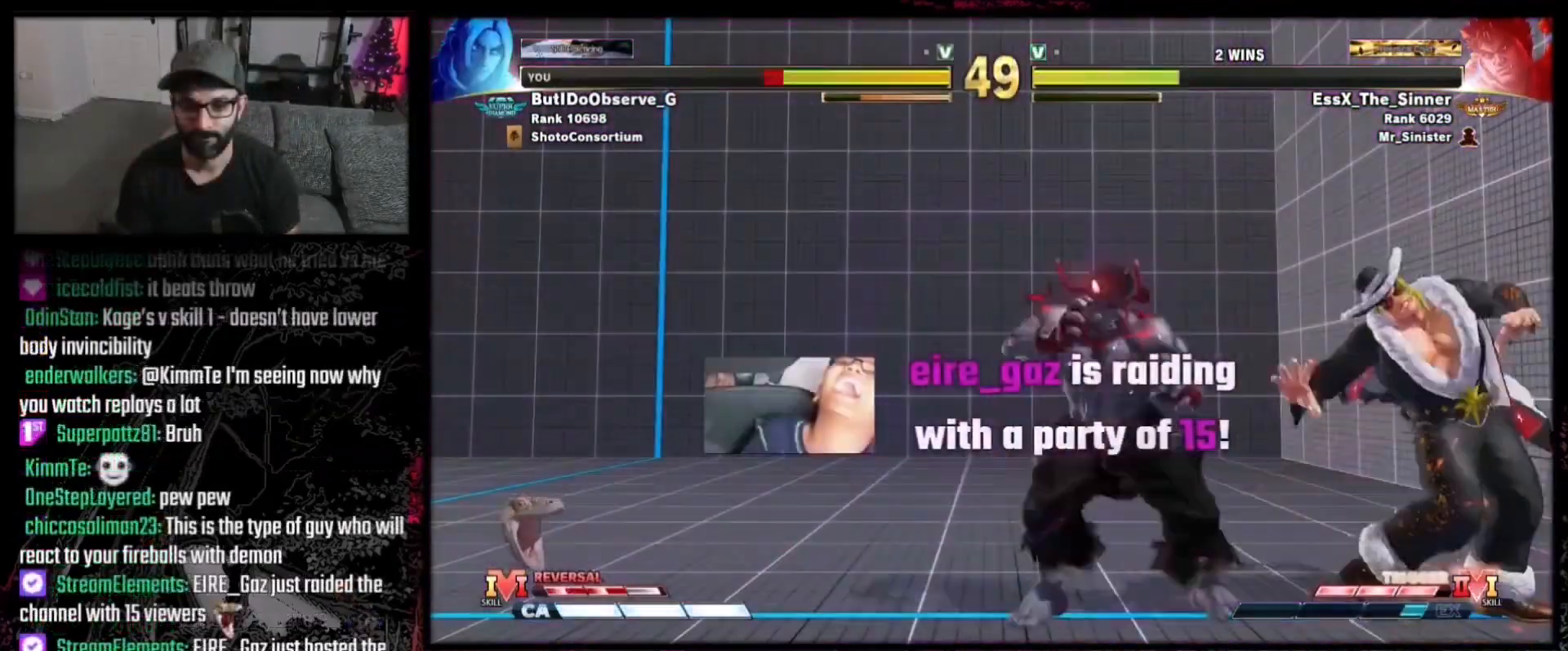
{"buttons": ["DPAD_DOWN", "DPAD_RIGHT"], "events": []}
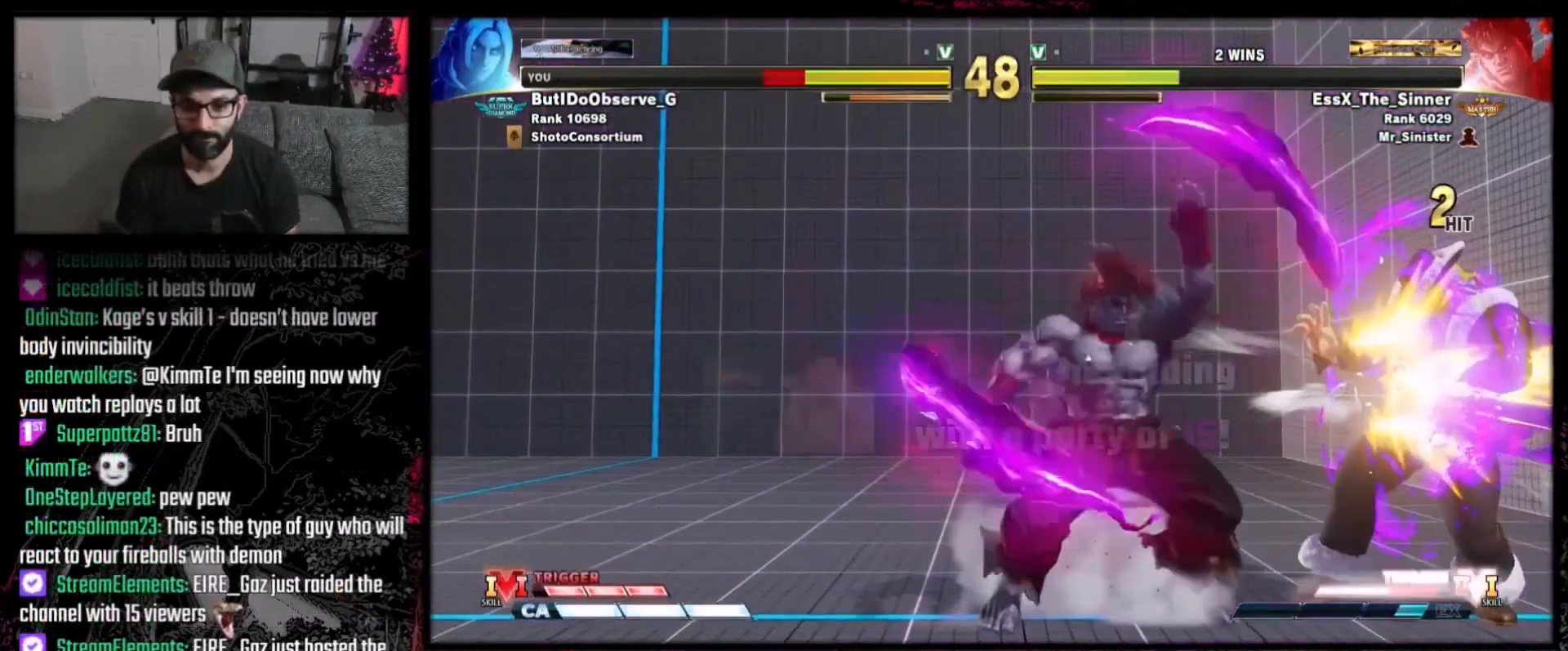
{"buttons": ["DPAD_RIGHT"], "events": [[33, "DPAD_DOWN", "up"], [33, "DPAD_RIGHT", "up"], [166, "DPAD_RIGHT", "down"], [333, "DPAD_RIGHT", "up"], [400, "DPAD_DOWN", "down"], [433, "DPAD_DOWN", "up"], [433, "DPAD_RIGHT", "down"]]}
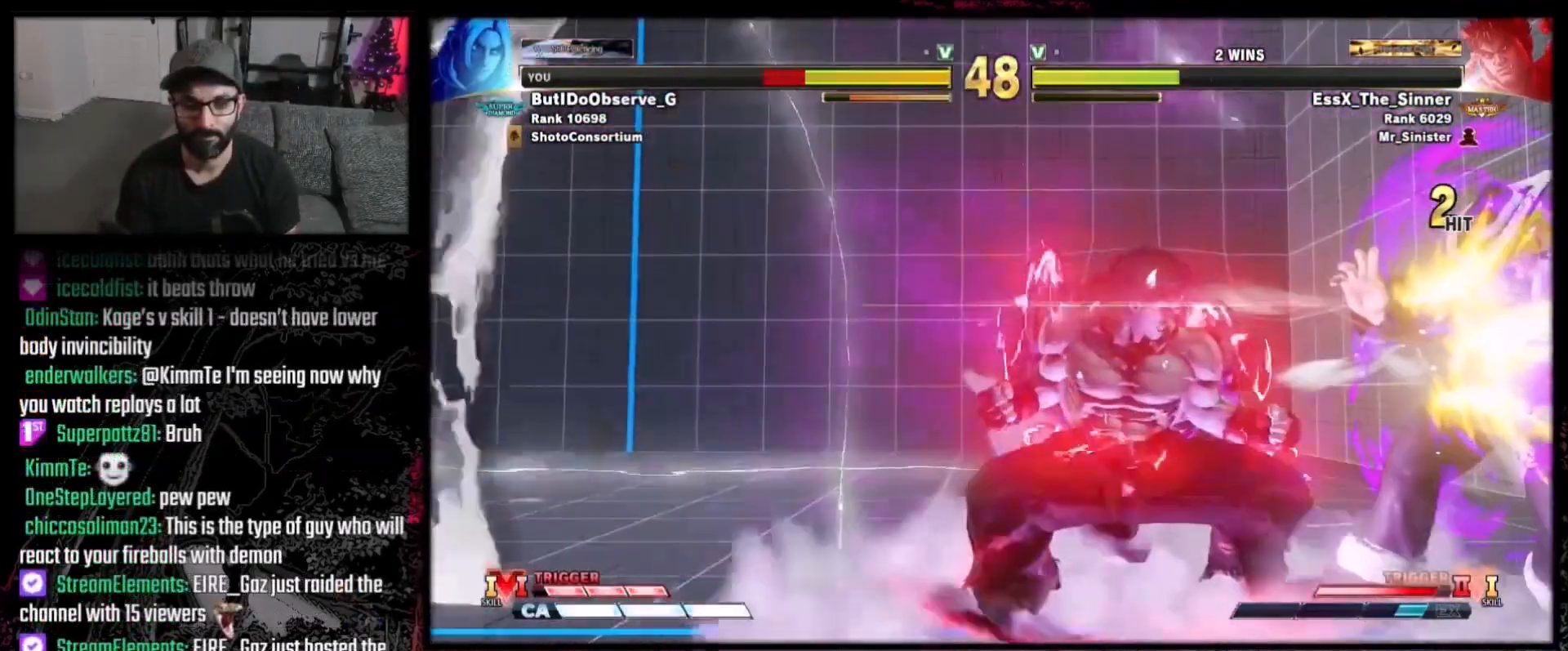
{"buttons": ["DPAD_RIGHT"], "events": [[134, "DPAD_DOWN", "down"], [234, "DPAD_DOWN", "up"]]}
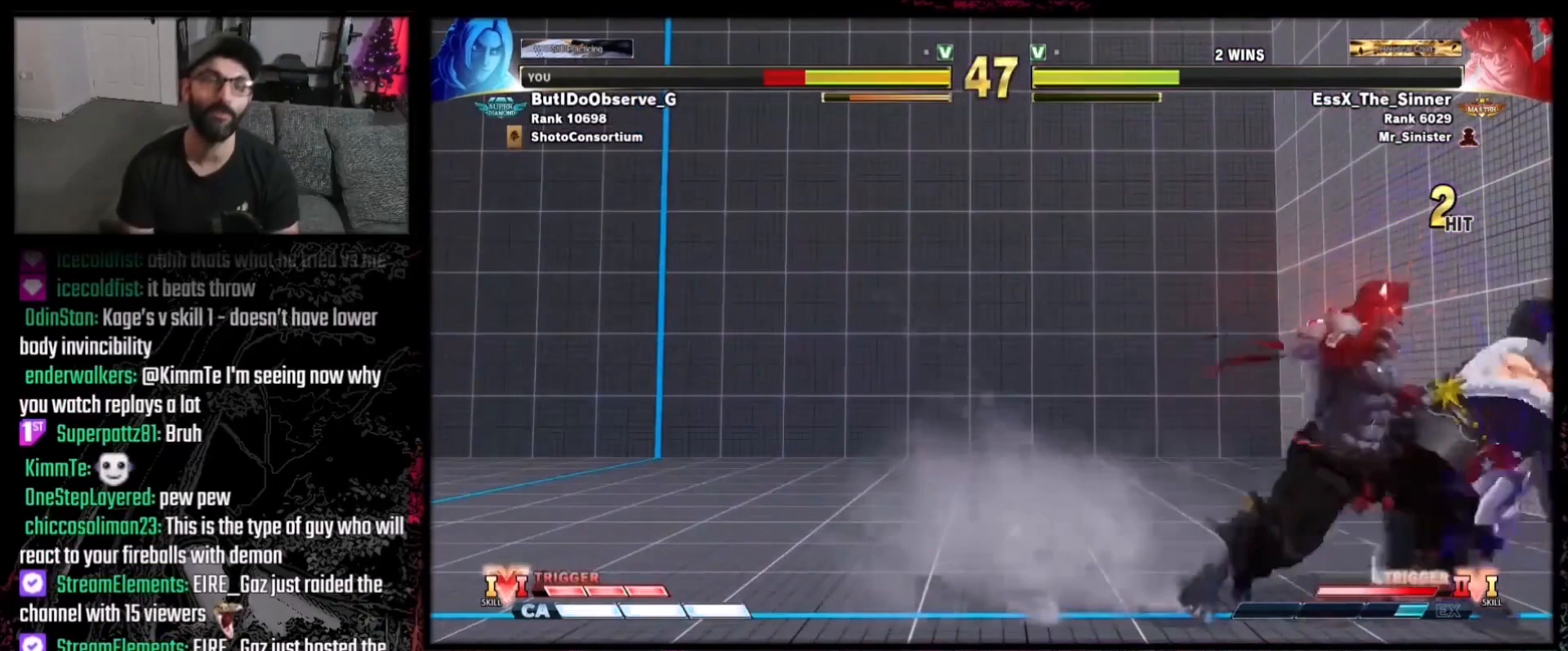
{"buttons": ["DPAD_RIGHT"], "events": []}